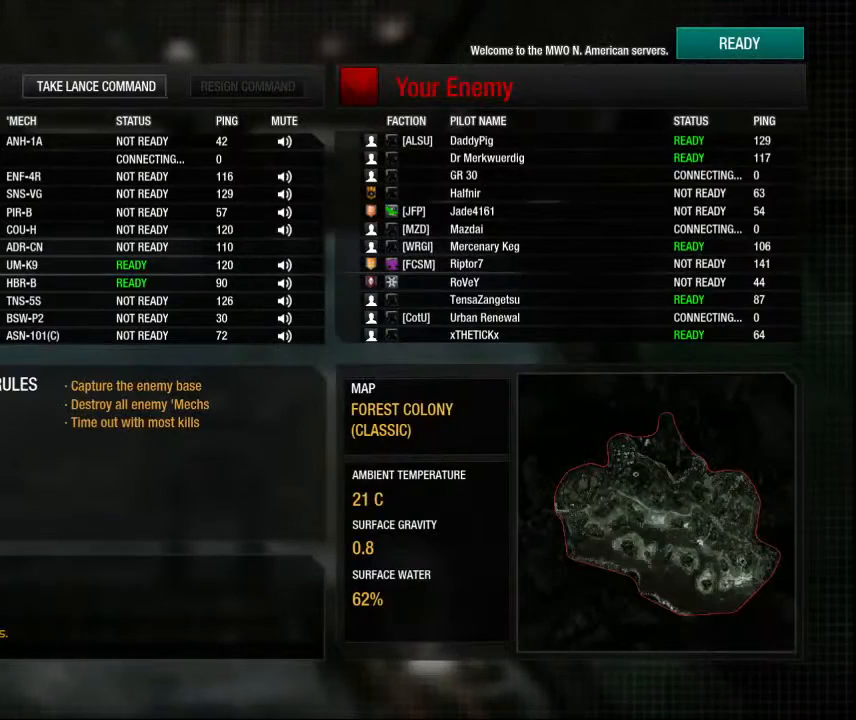
Gameplay with keyboard and mouse; each line is a JSON object with the keys and mouse buttons held at the frame after it. "events" lists presses ("down") and releases ("up") of "1", "2", "3", "4", "5", "a", "alt", "c", "ctrl", "d", "e", "f", "q", "r", "s", "shift", "space", "tab", "v", "w", "x", "z", "mouse_left", "mouse_middle", "mouse_right", "mouse_mb4", "mouse_wheel_up" and "mouse_wheel_down" between this image and that frame as [ms after this image, input, new state], when the widget could be followed in between. "mouse_left", "mouse_middle", "mouse_right", "mouse_mb4", "mouse_wheel_up", "mouse_wheel_down" = the "left", "middle", "right", "mb4", "wheel_up", "wheel_down" buttons of the "mouse" list. No other keys are recorded. Mouse movement is not recorded.
{"keys": [], "mouse": ["left"], "events": [[434, "mouse_left", "down"]]}
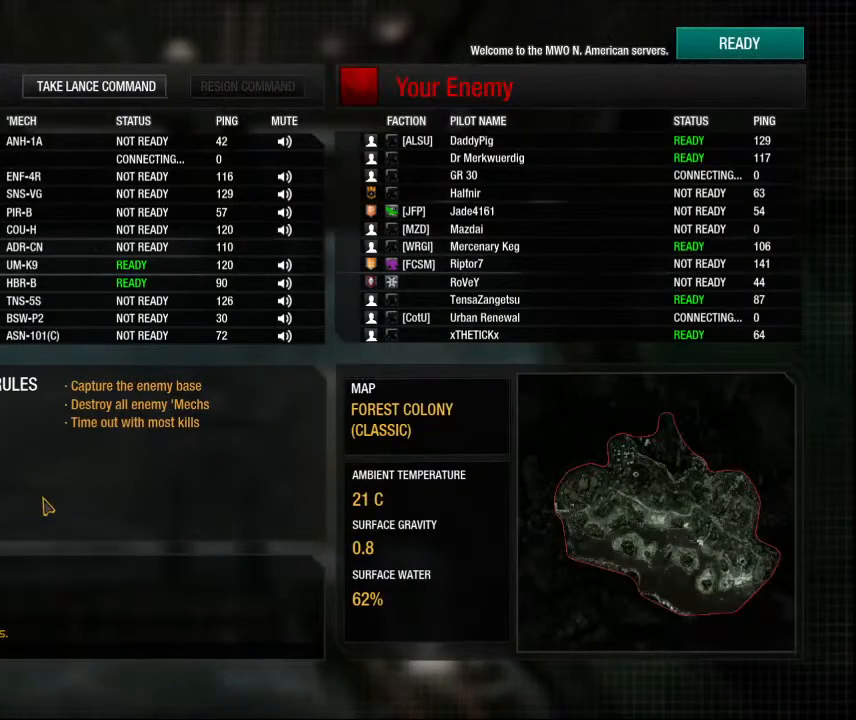
{"keys": [], "mouse": [], "events": [[67, "mouse_left", "up"]]}
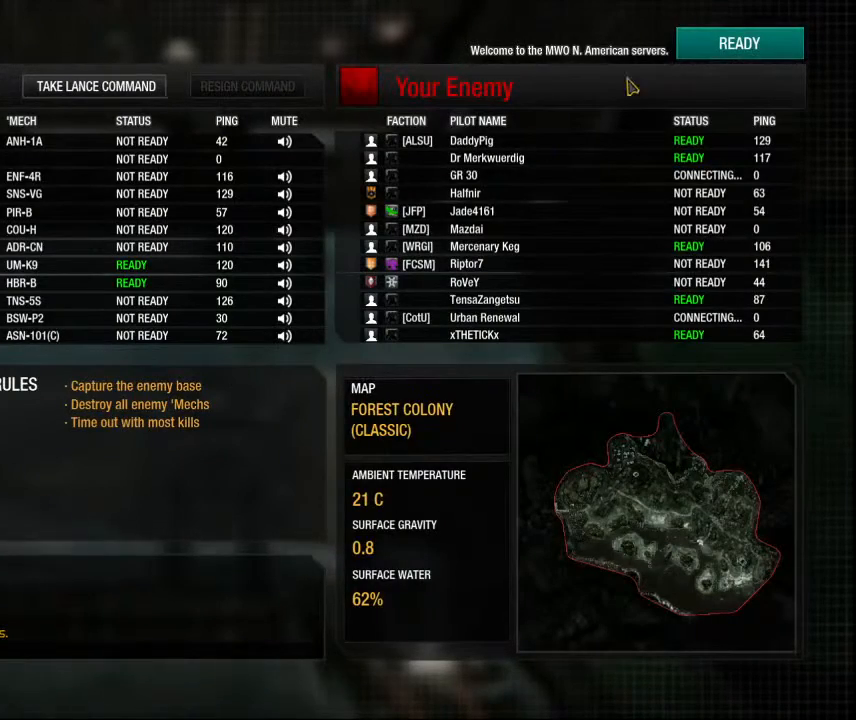
{"keys": [], "mouse": [], "events": [[400, "mouse_left", "down"], [500, "mouse_left", "up"]]}
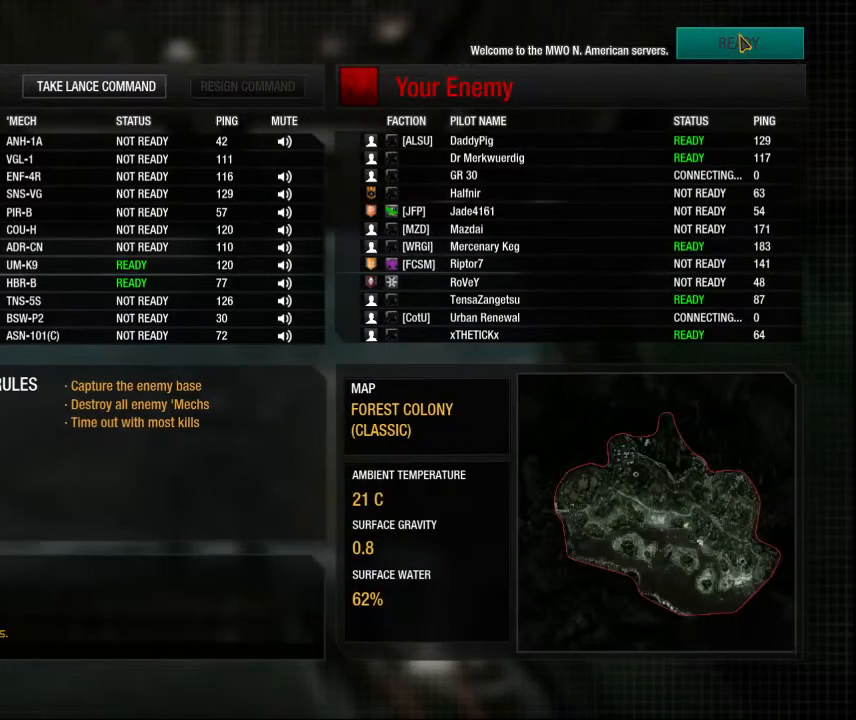
{"keys": [], "mouse": [], "events": []}
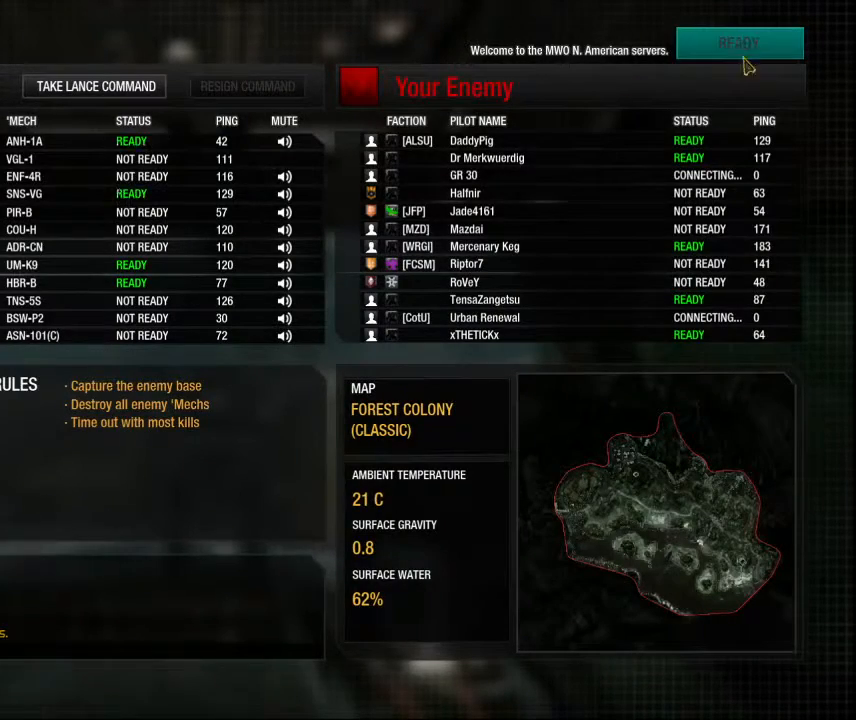
{"keys": [], "mouse": [], "events": []}
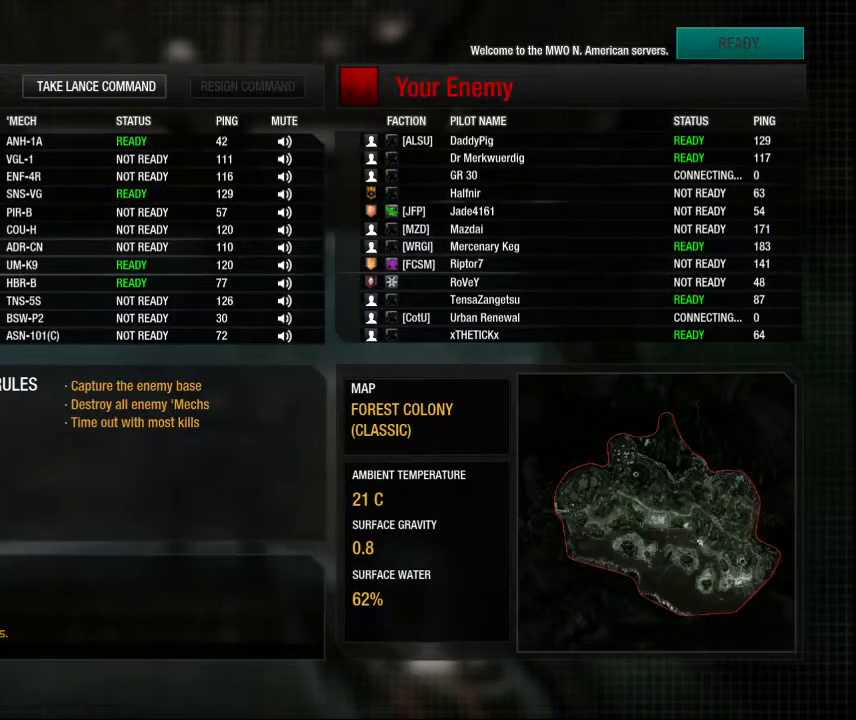
{"keys": [], "mouse": [], "events": []}
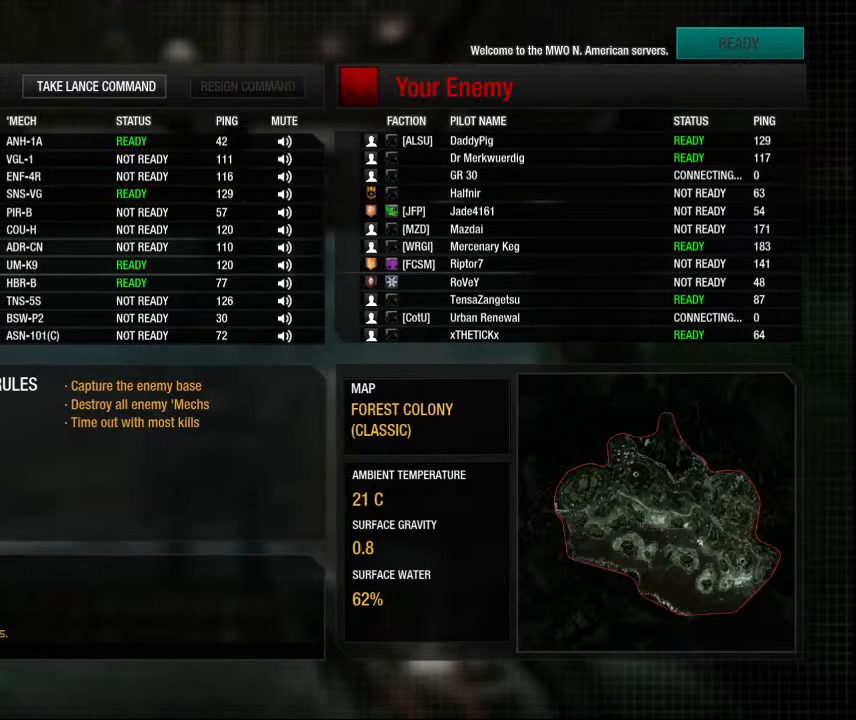
{"keys": [], "mouse": [], "events": [[134, "mouse_left", "down"], [234, "mouse_left", "up"]]}
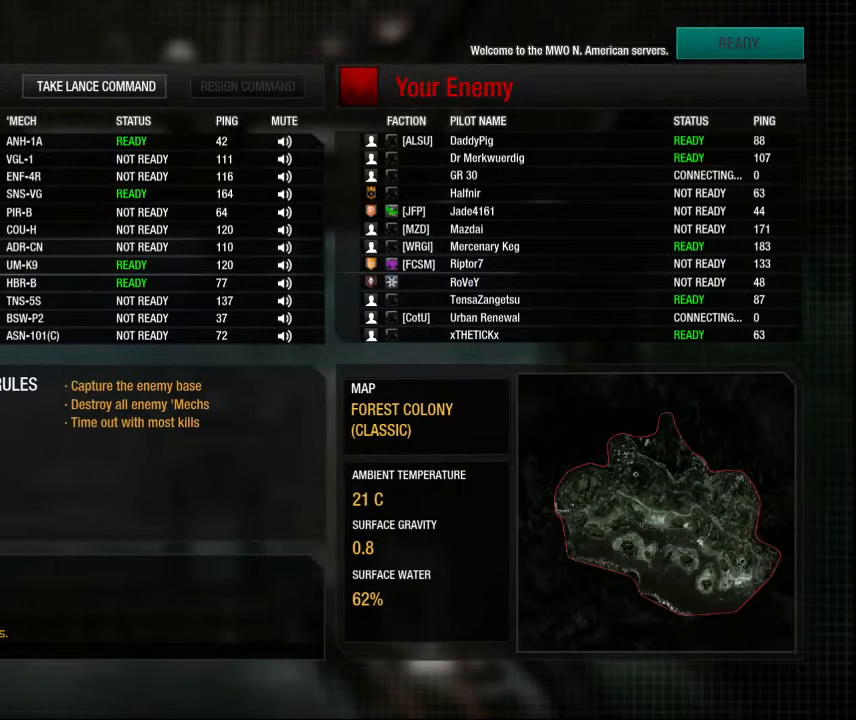
{"keys": [], "mouse": [], "events": []}
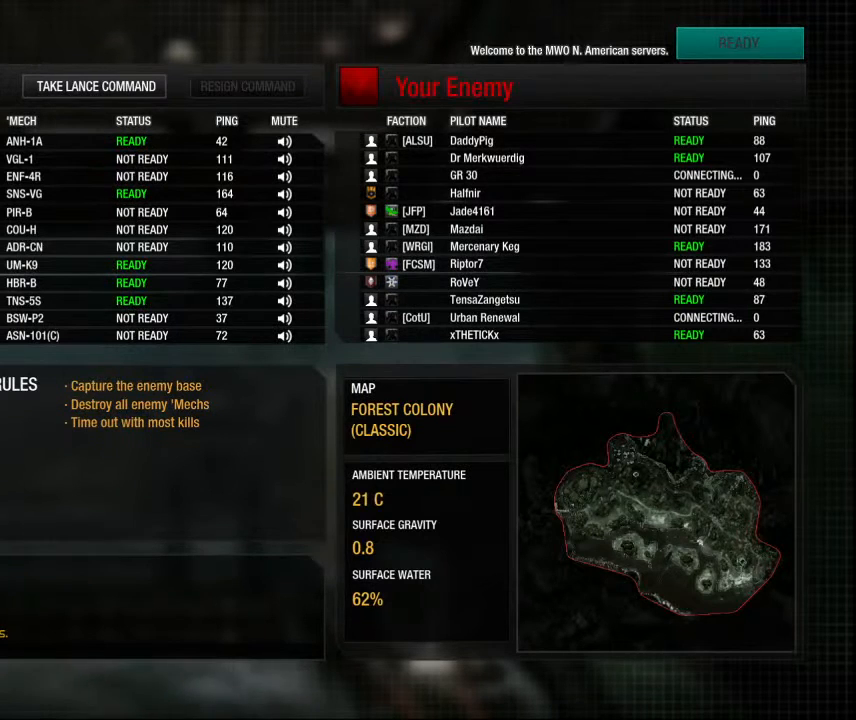
{"keys": [], "mouse": [], "events": []}
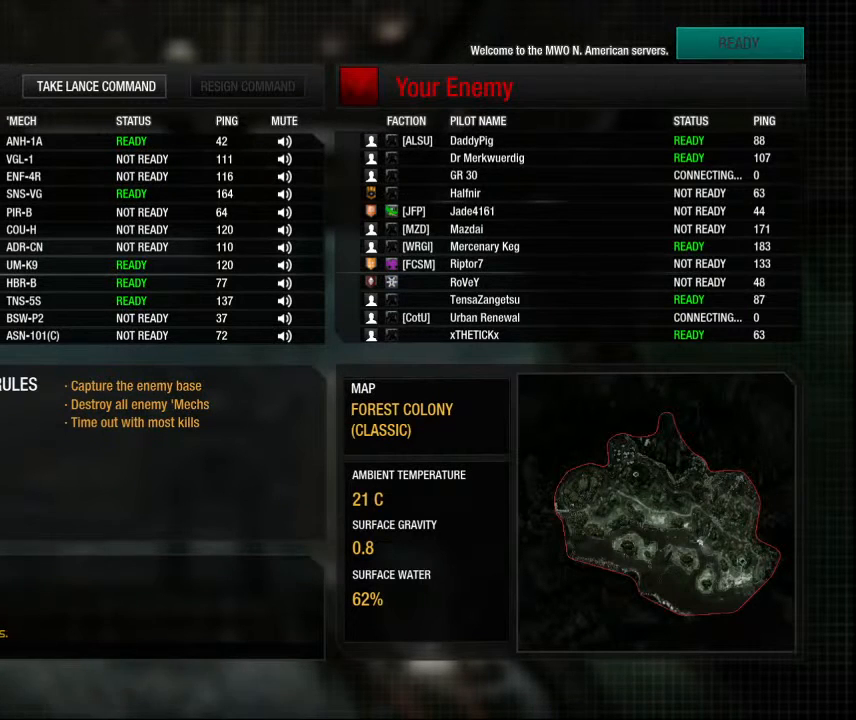
{"keys": [], "mouse": [], "events": [[67, "mouse_left", "down"], [134, "mouse_left", "up"]]}
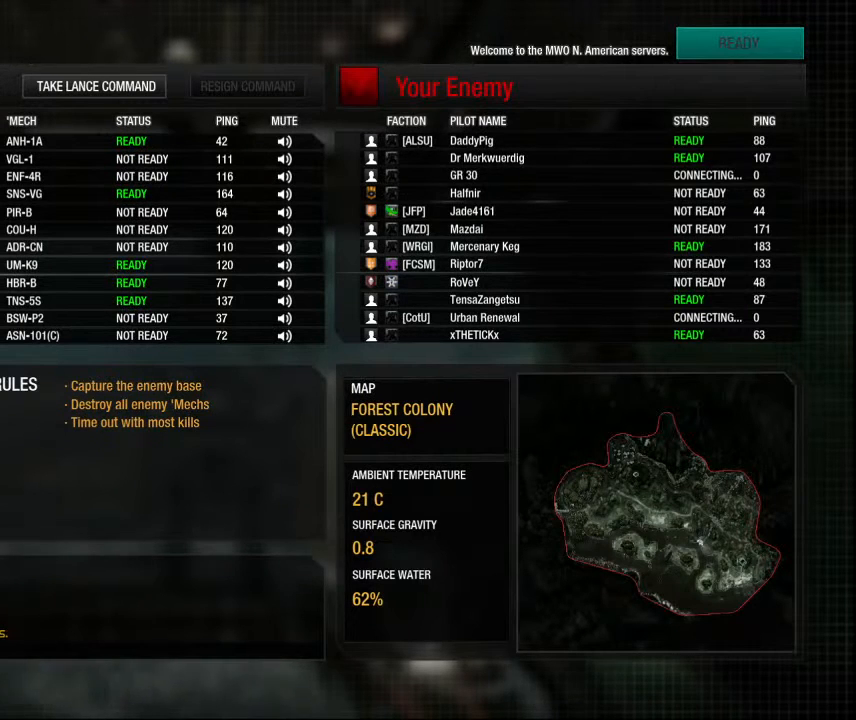
{"keys": [], "mouse": [], "events": []}
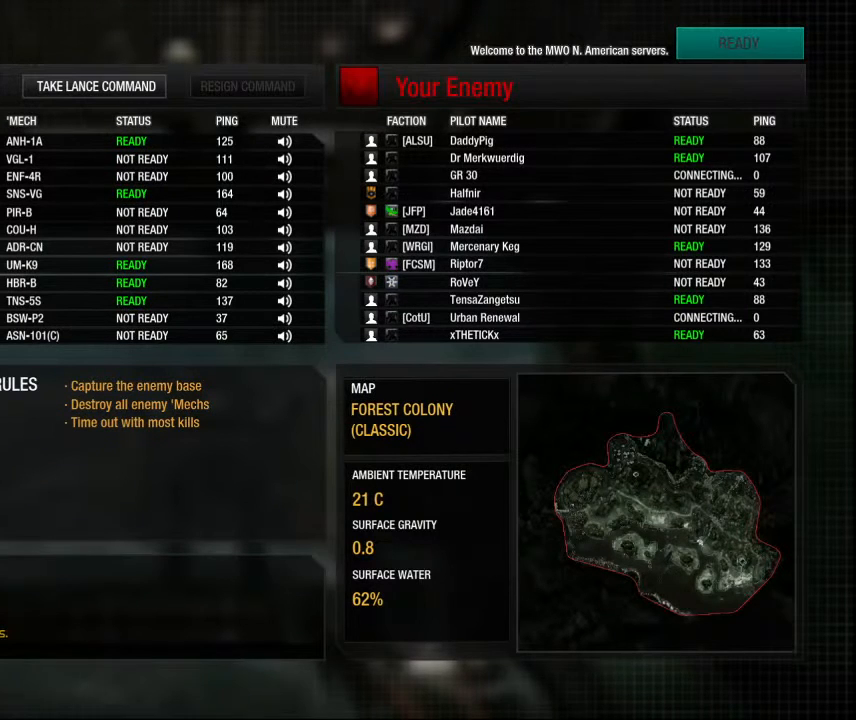
{"keys": [], "mouse": [], "events": []}
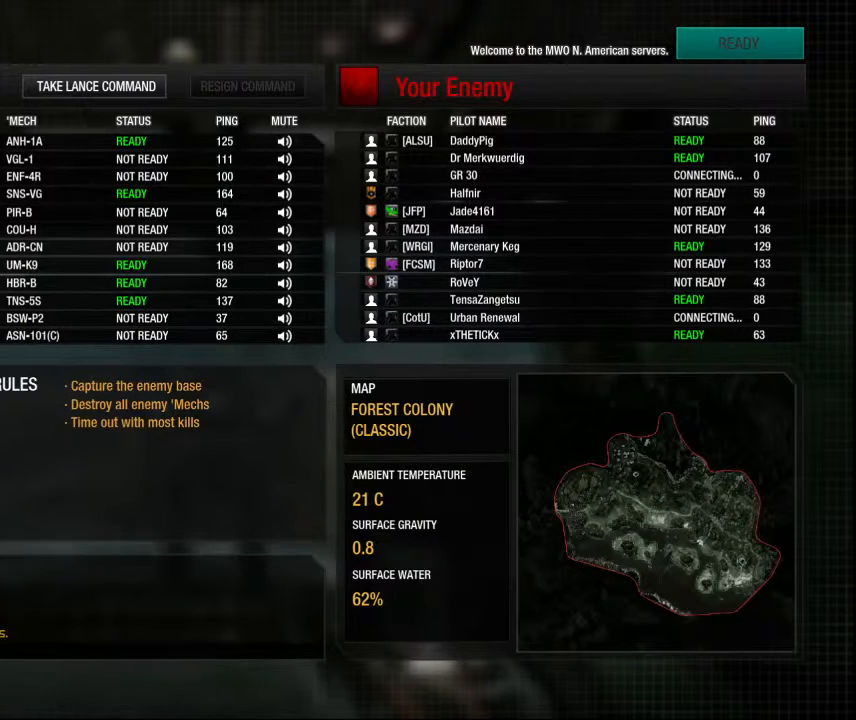
{"keys": [], "mouse": [], "events": []}
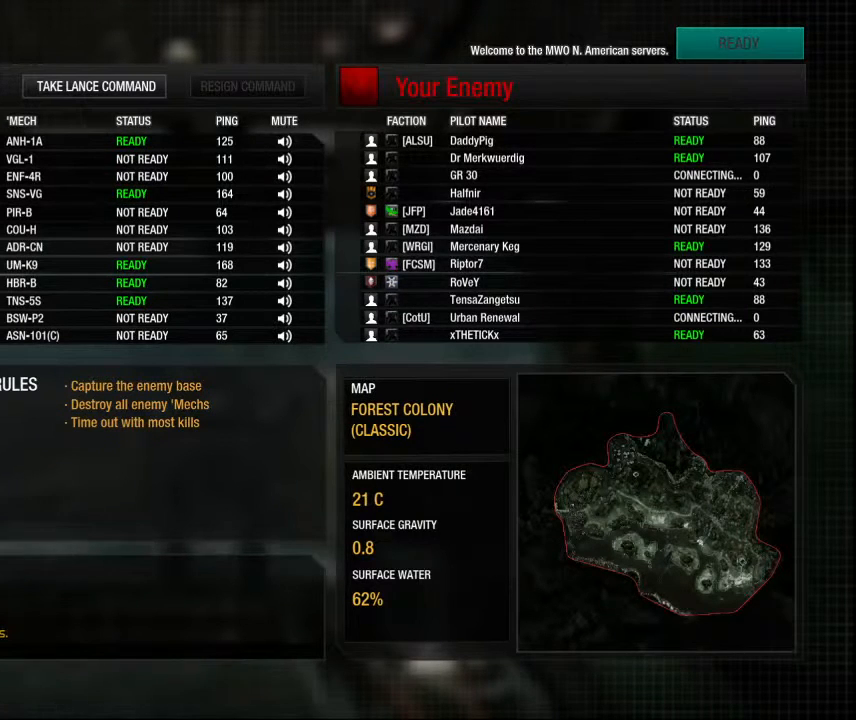
{"keys": [], "mouse": [], "events": []}
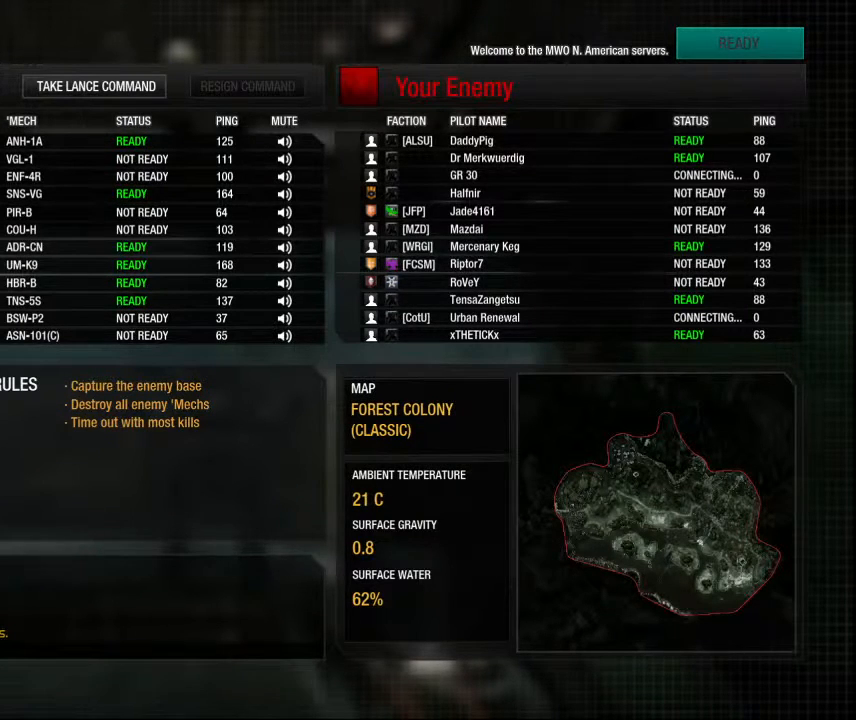
{"keys": [], "mouse": ["wheel_down"], "events": [[467, "mouse_wheel_down", "down"]]}
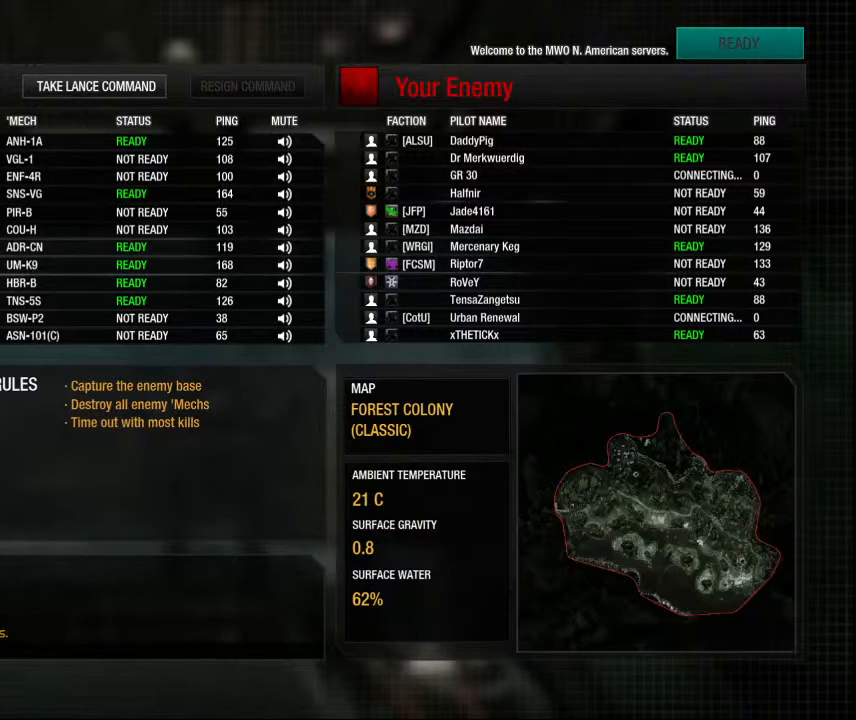
{"keys": [], "mouse": [], "events": [[100, "mouse_wheel_down", "up"], [334, "mouse_wheel_down", "down"], [467, "mouse_wheel_down", "up"]]}
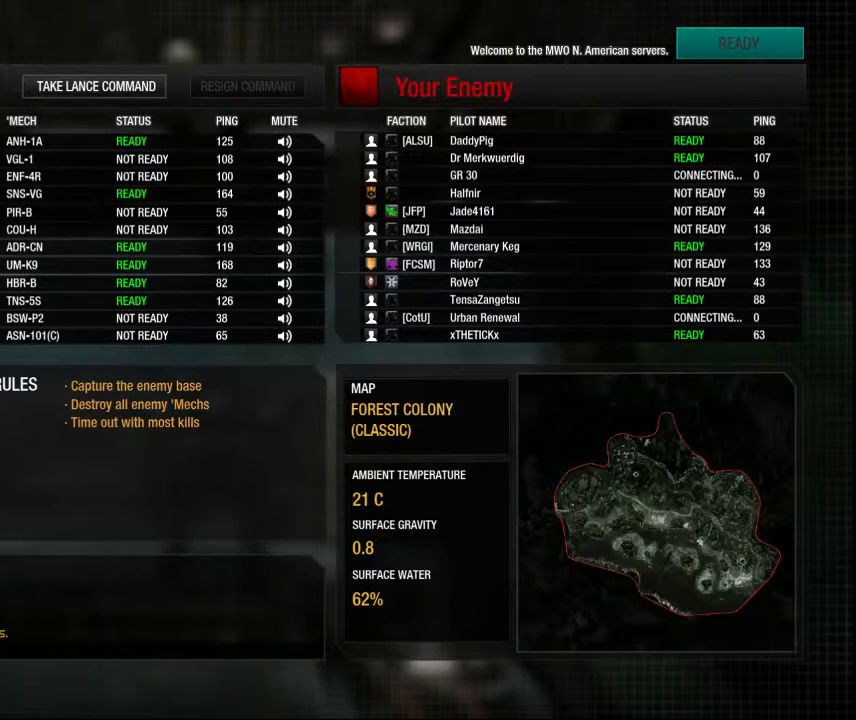
{"keys": [], "mouse": [], "events": [[200, "mouse_wheel_down", "down"], [334, "mouse_wheel_down", "up"]]}
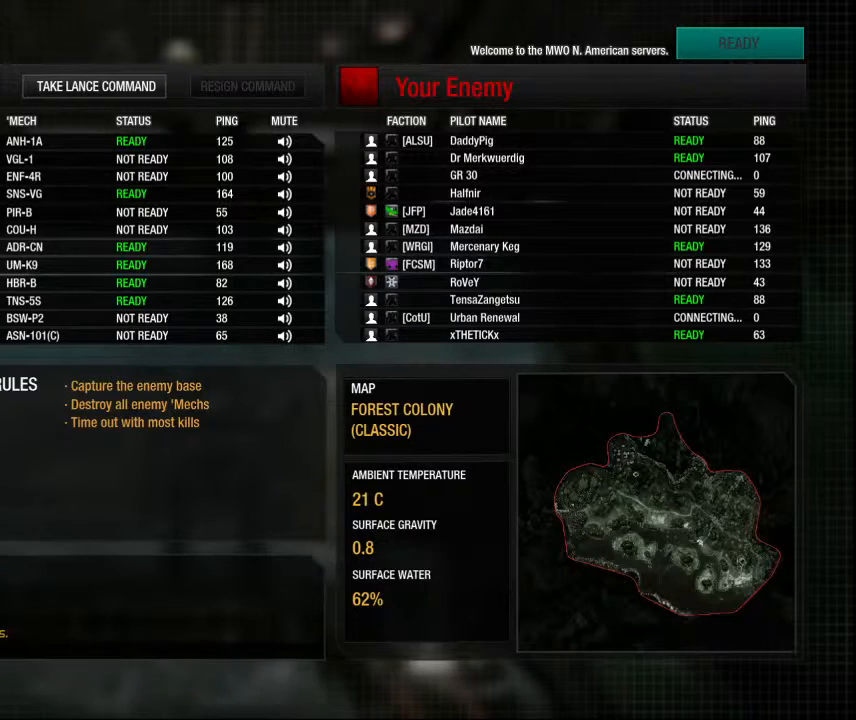
{"keys": [], "mouse": [], "events": [[167, "mouse_wheel_down", "down"], [300, "mouse_wheel_down", "up"]]}
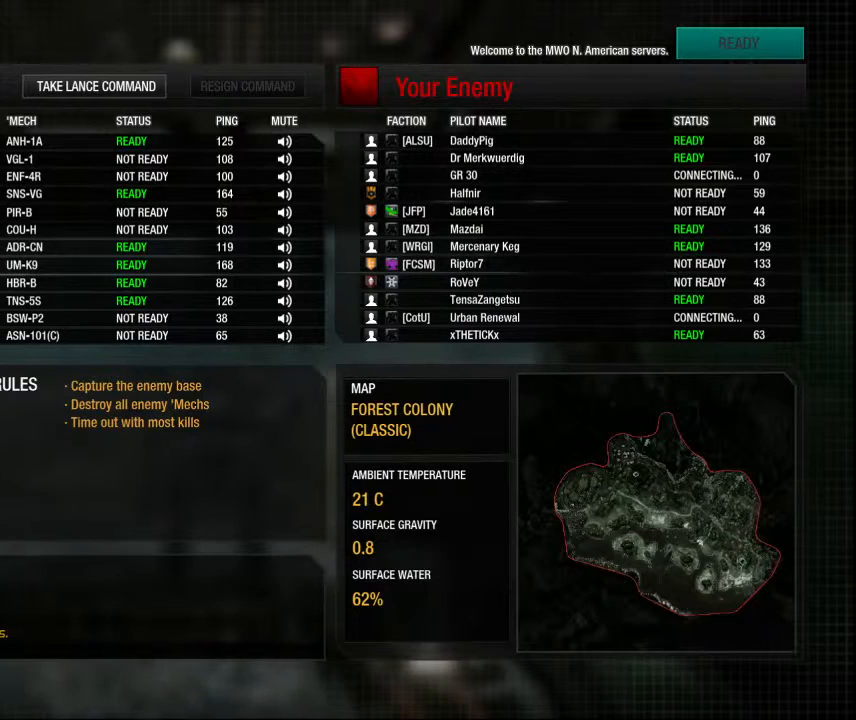
{"keys": [], "mouse": [], "events": []}
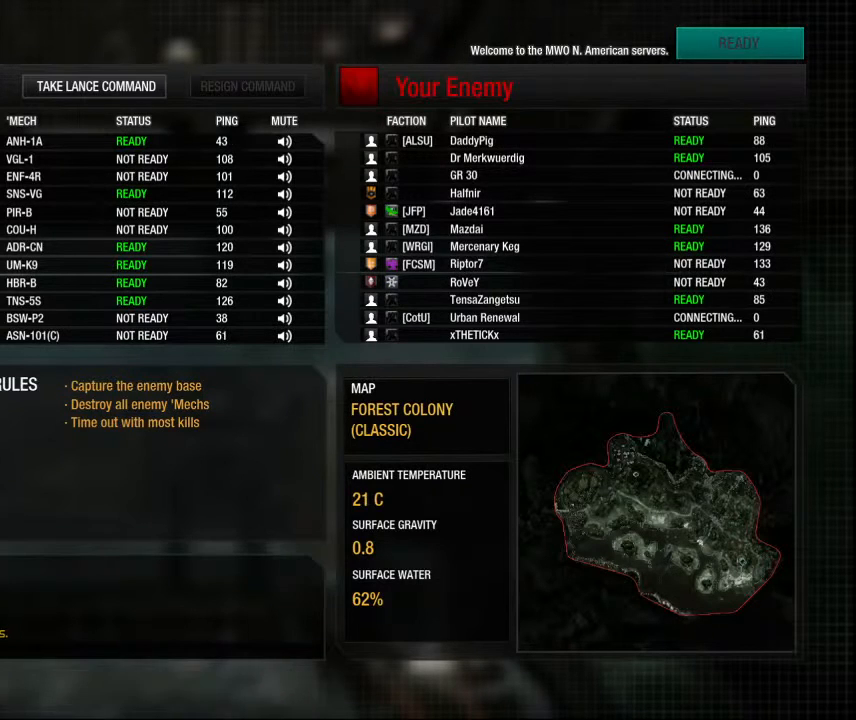
{"keys": [], "mouse": ["wheel_up"], "events": [[434, "mouse_wheel_up", "down"]]}
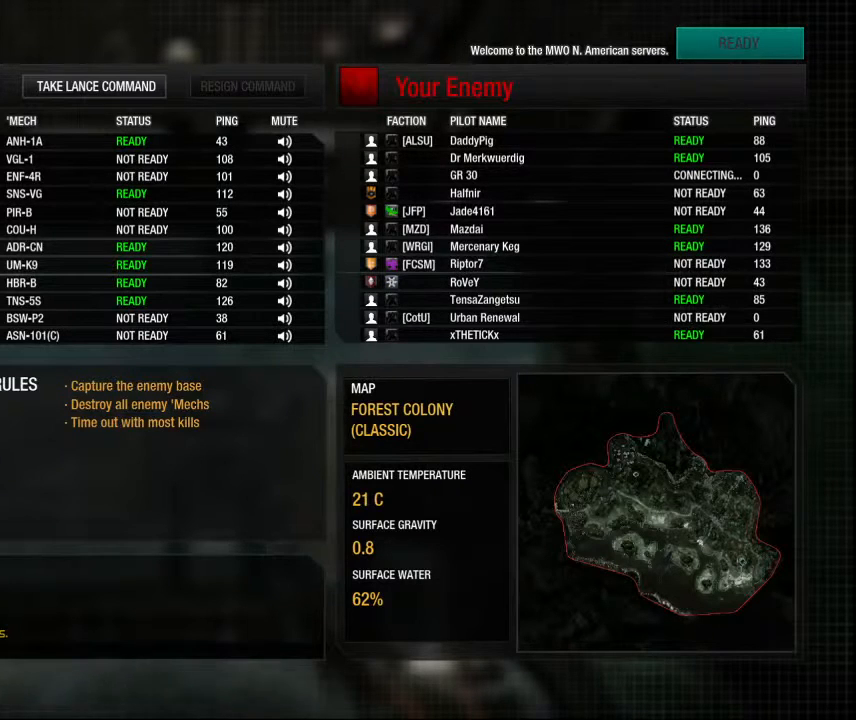
{"keys": [], "mouse": ["wheel_up"], "events": [[134, "mouse_wheel_up", "up"], [400, "mouse_wheel_up", "down"]]}
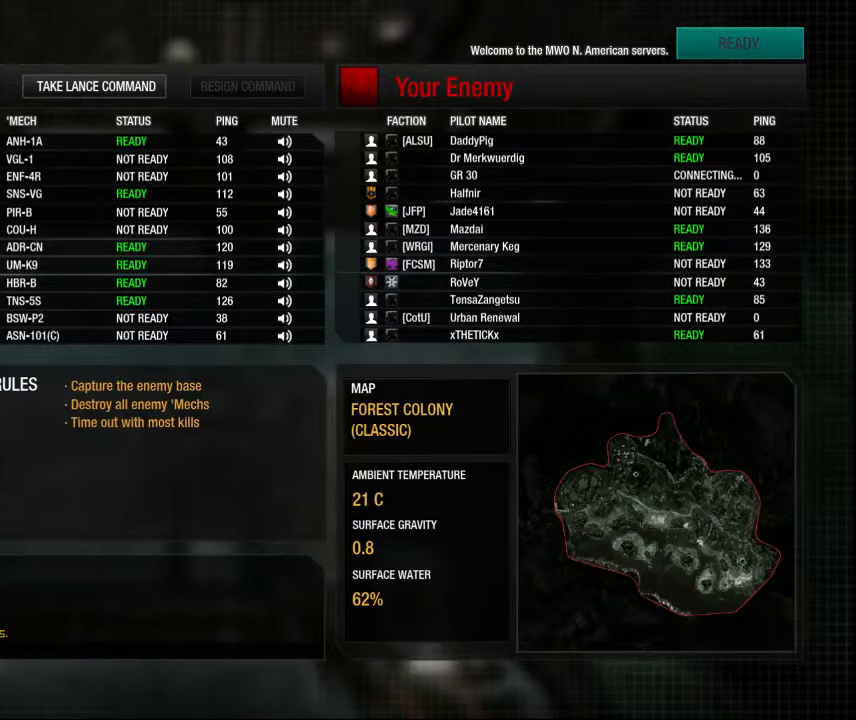
{"keys": [], "mouse": [], "events": [[67, "mouse_wheel_up", "up"], [334, "mouse_wheel_up", "down"], [467, "mouse_wheel_up", "up"]]}
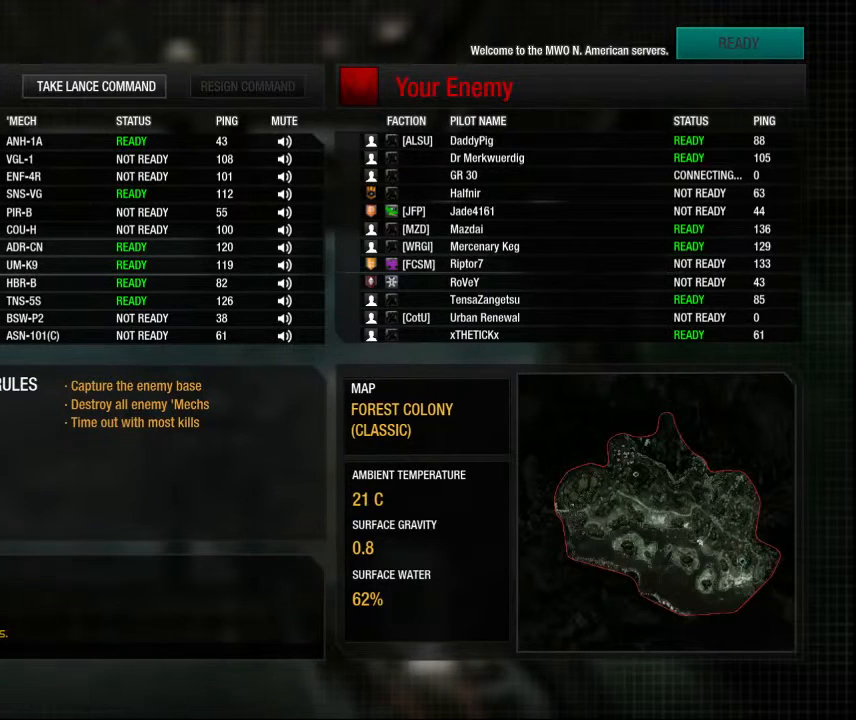
{"keys": [], "mouse": [], "events": [[334, "mouse_wheel_up", "down"], [434, "mouse_wheel_up", "up"]]}
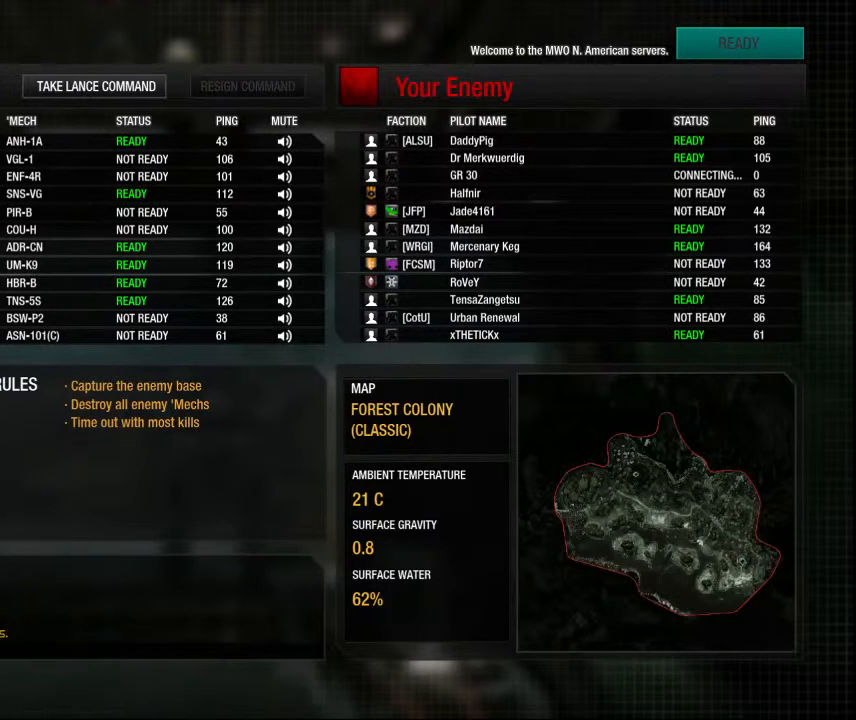
{"keys": [], "mouse": [], "events": []}
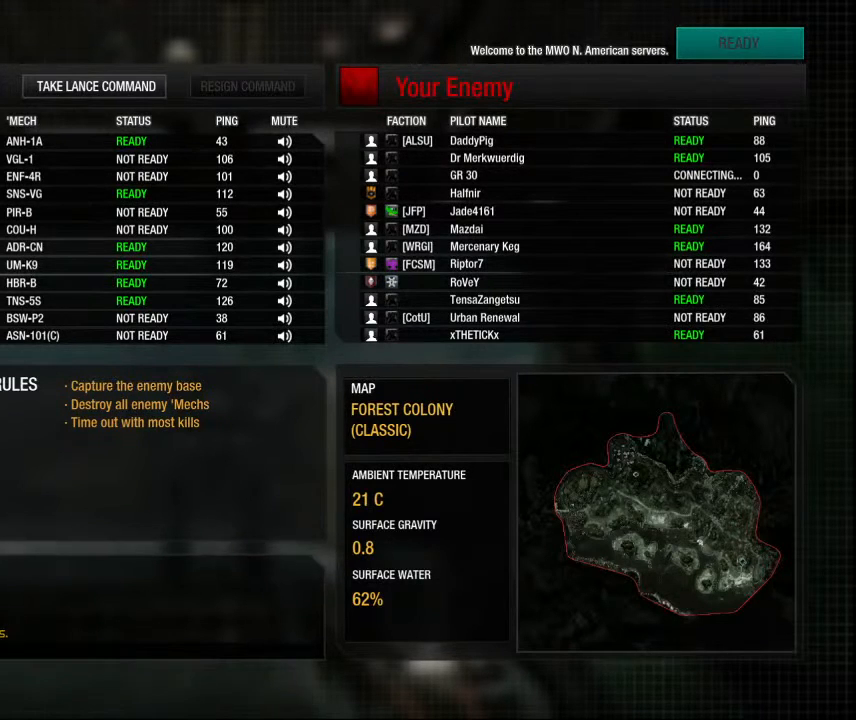
{"keys": [], "mouse": [], "events": [[367, "mouse_wheel_up", "down"], [434, "mouse_wheel_up", "up"]]}
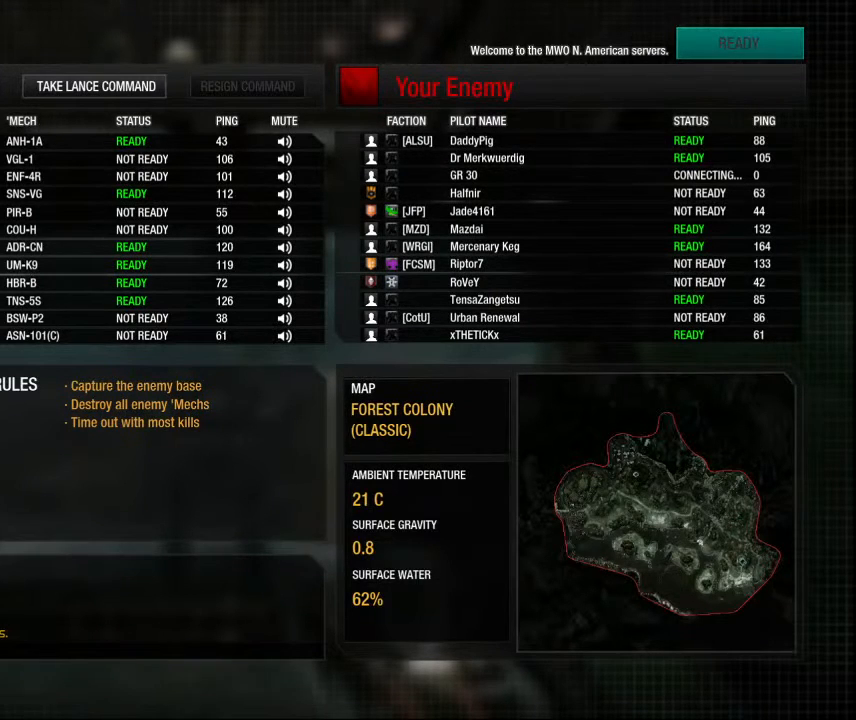
{"keys": [], "mouse": [], "events": []}
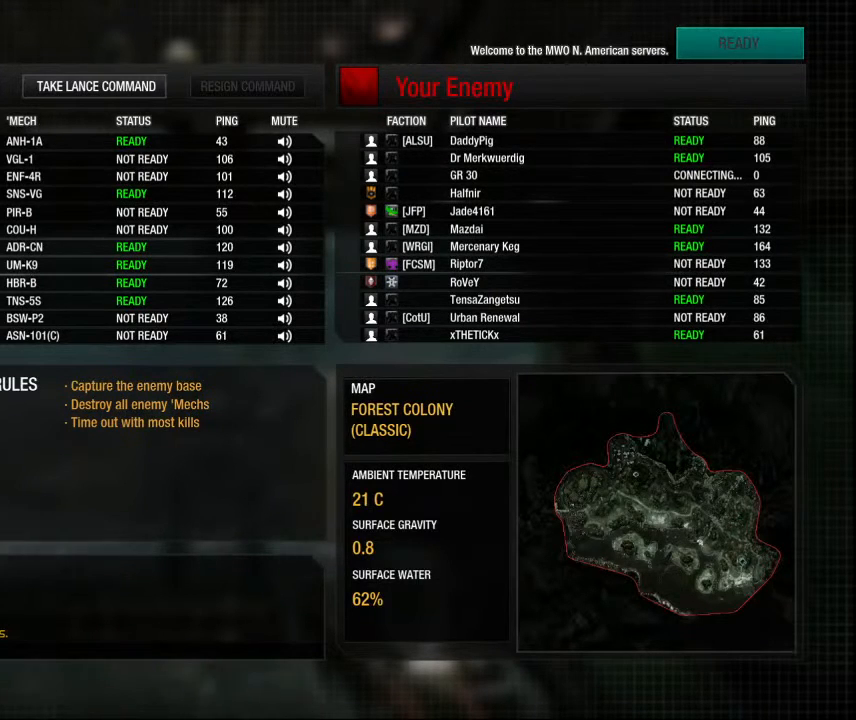
{"keys": [], "mouse": [], "events": [[67, "mouse_wheel_up", "down"], [134, "mouse_wheel_up", "up"]]}